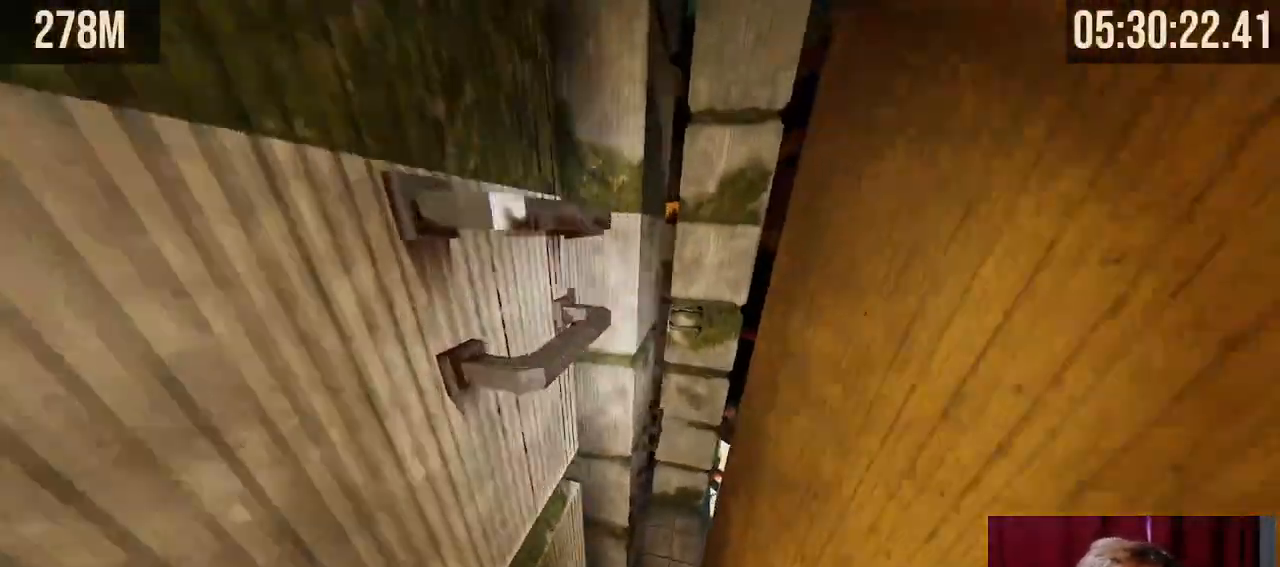
Gameplay with keyboard and mouse; each line is a JSON object with the keys and mouse buttons held at the frame after it. "events" lists presses ("down") and releases ("up") of "a", "ctrl", "d", "e", "f", "q", "r", "s", "shift", "space", "tab", "w", "mouse_left", "mouse_wheel", "mouse_right", "mouse_mb4" and "mouse_mb5" between this image and that frame as [ms after this image, input, new state], when the widget could be followed in between. "mouse_left", "mouse_wheel", "mouse_right", "mouse_mb4", "mouse_mb5" = the "left", "wheel", "right", "mb4", "mb5" buttons of the "mouse" list. No other keys are recorded. "wheel" means that the mouse wheel is clicked or scrolled. Mouse movement is not recorded.
{"keys": ["w"], "mouse": ["right"], "events": [[100, "a", "up"], [284, "a", "down"], [400, "a", "up"]]}
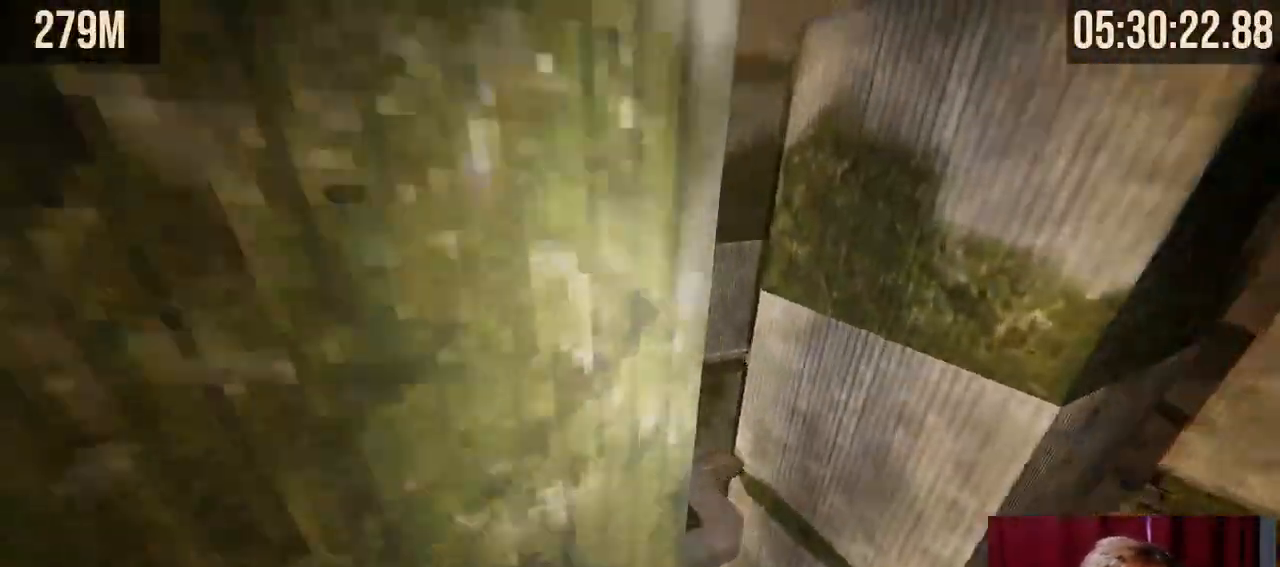
{"keys": ["w"], "mouse": [], "events": [[50, "a", "down"], [100, "mouse_right", "up"], [150, "a", "up"], [300, "d", "down"], [384, "d", "up"]]}
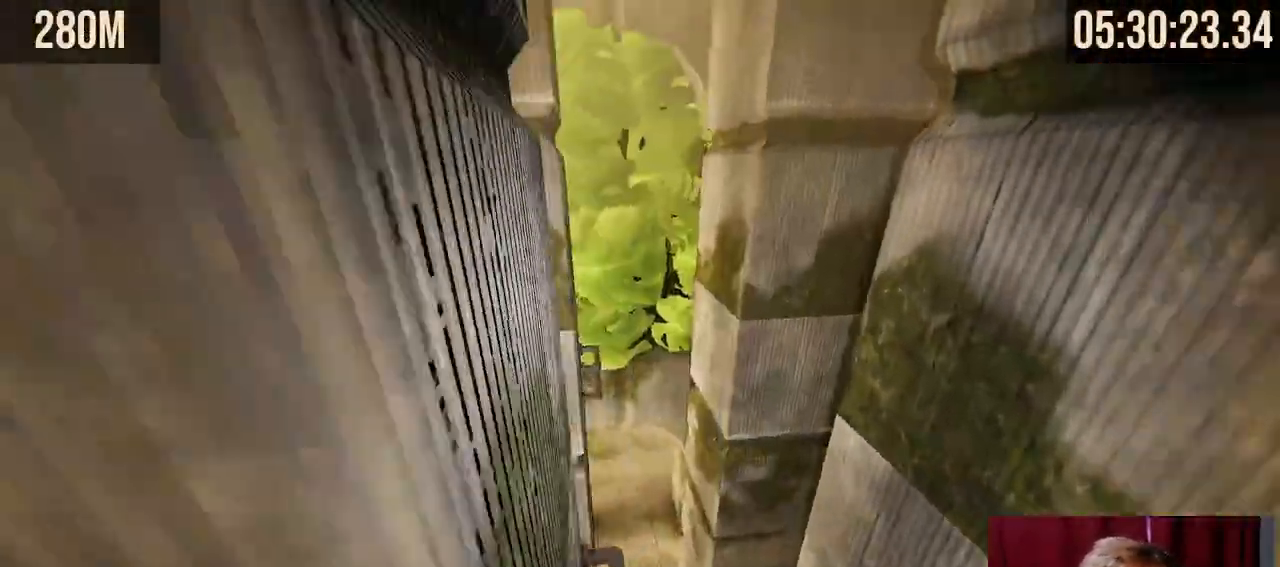
{"keys": [], "mouse": [], "events": [[84, "a", "down"], [150, "w", "up"], [250, "a", "up"]]}
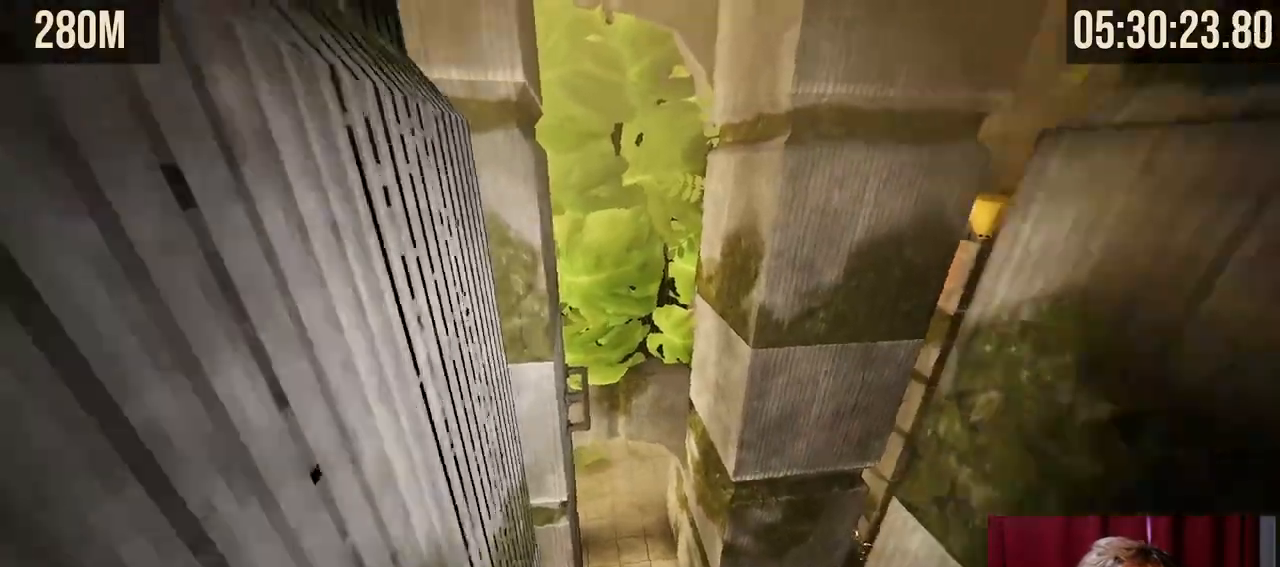
{"keys": [], "mouse": []}